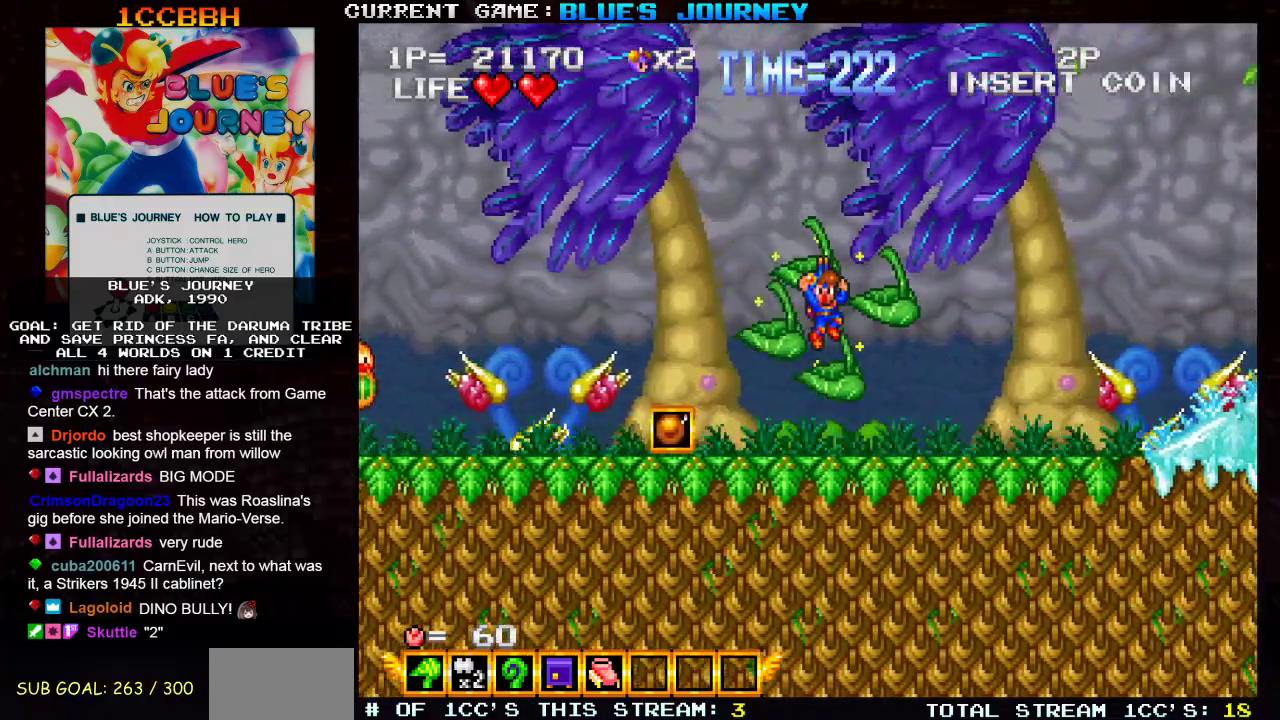
Gameplay with a controller (arcade stick); each line is a JSON object with the inputs held at the frame after it (dt_ms = milliseconds from this image to that frame). "events" lists button and stick changes between this image and that frame as [ms after this image, input, new state], when the widget could be followed in between. Not read: L3 R3.
{"dt_ms": 500, "buttons": [], "left_stick": "center", "events": [[150, "left_stick", "right"], [400, "left_stick", "center"]]}
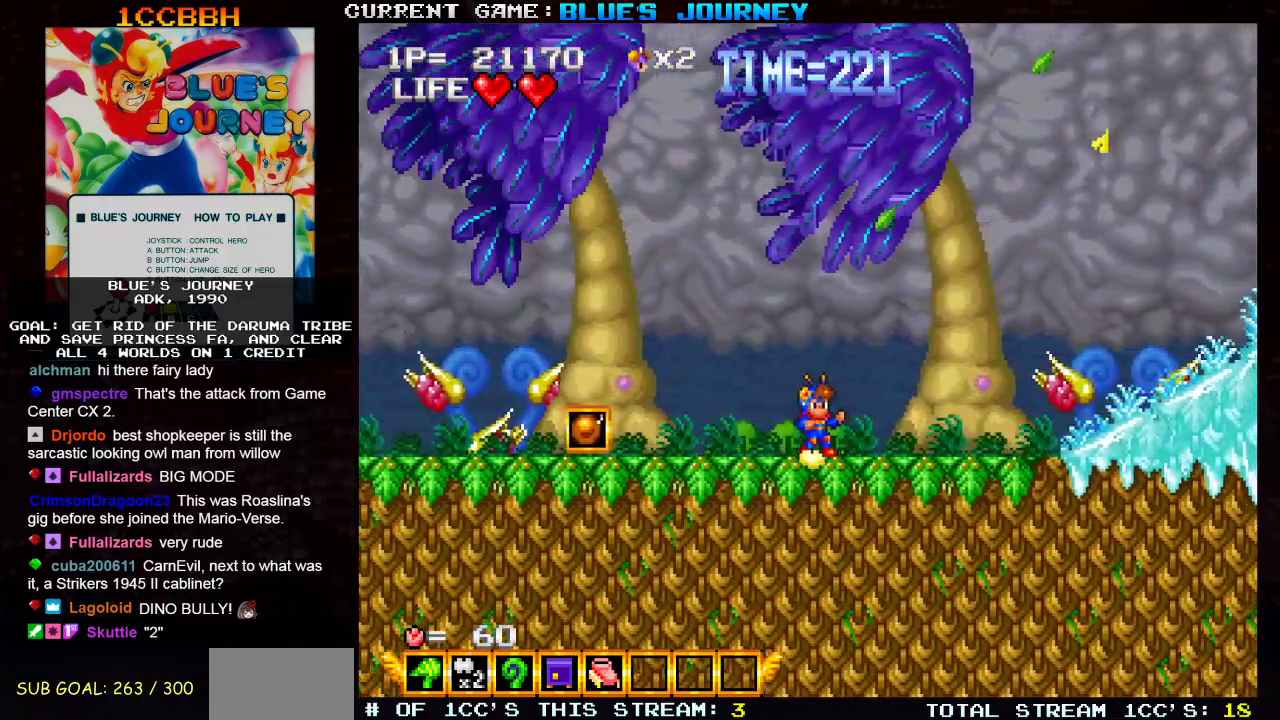
{"dt_ms": 500, "buttons": [], "left_stick": "center", "events": []}
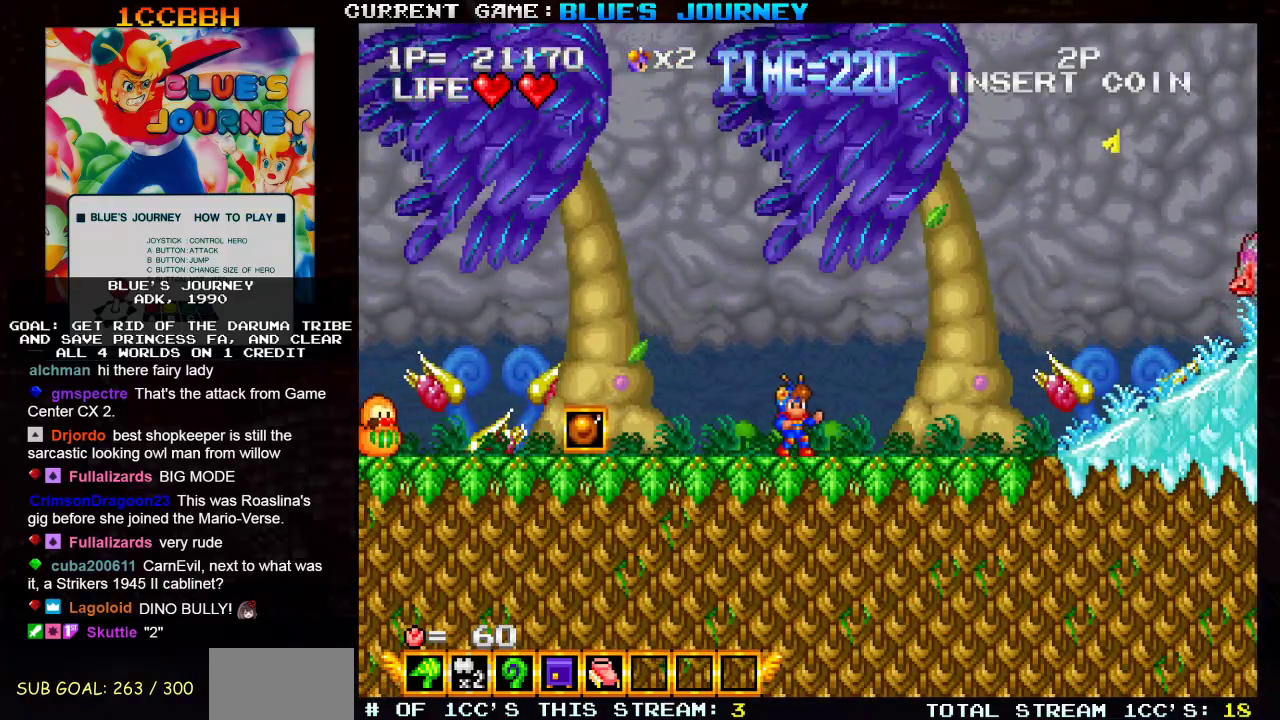
{"dt_ms": 500, "buttons": [], "left_stick": "right", "events": [[150, "left_stick", "right"]]}
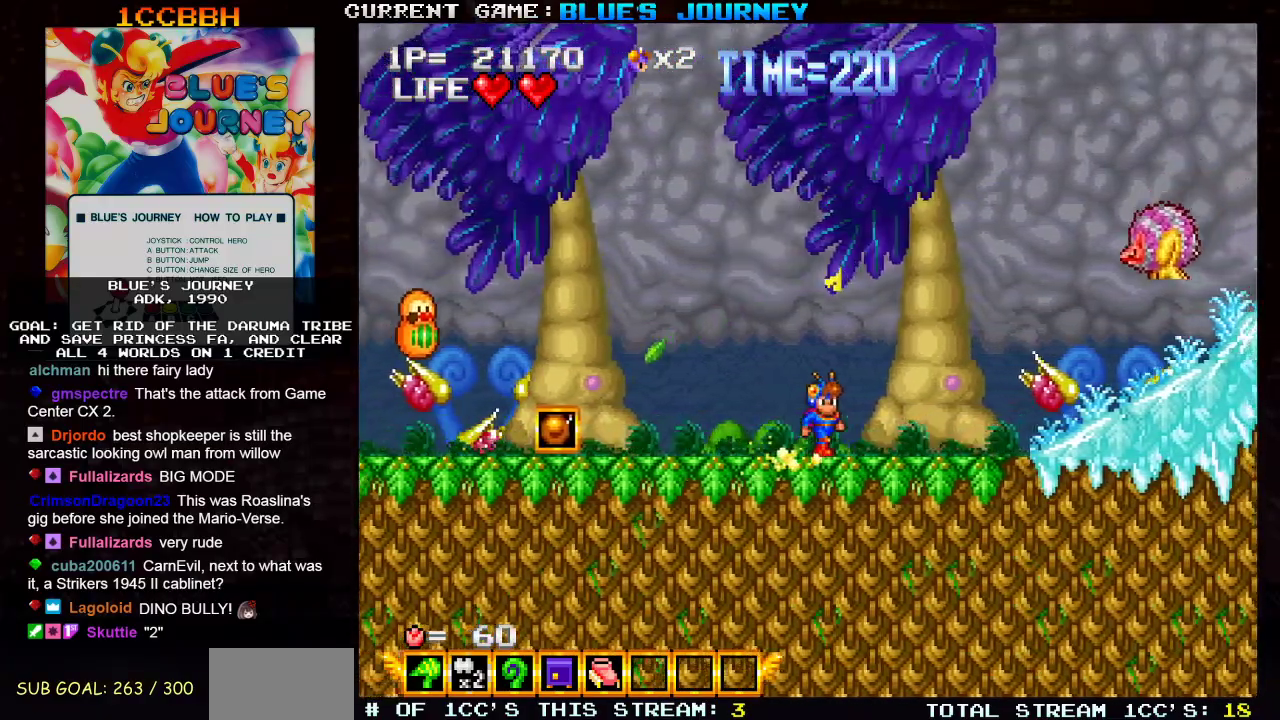
{"dt_ms": 500, "buttons": [], "left_stick": "center", "events": [[200, "SQUARE", "down"], [267, "left_stick", "center"], [283, "SQUARE", "up"]]}
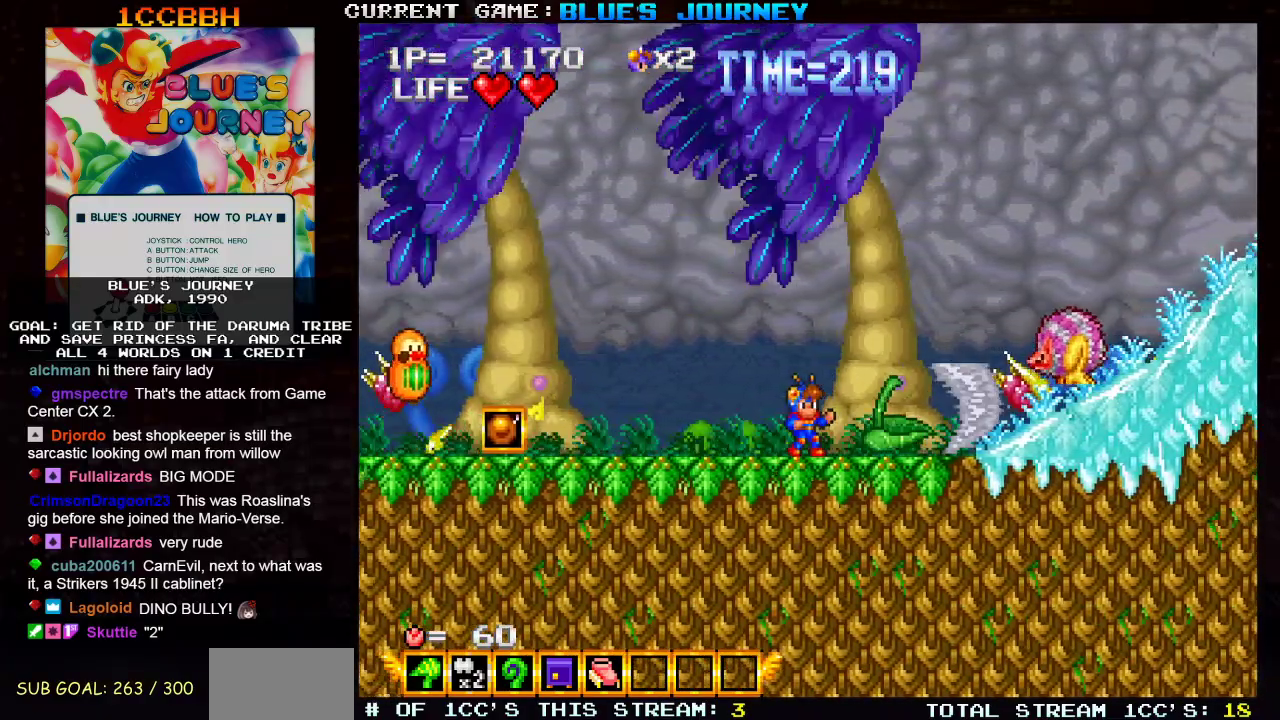
{"dt_ms": 500, "buttons": [], "left_stick": "center"}
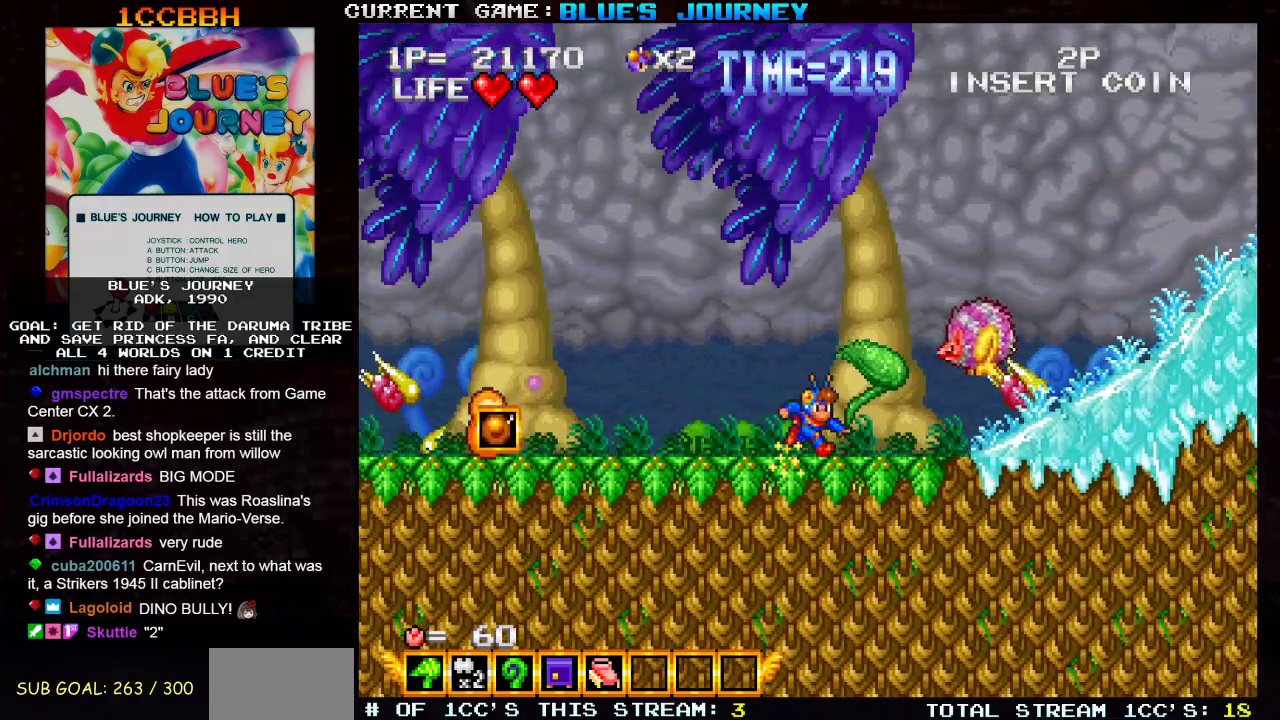
{"dt_ms": 500, "buttons": [], "left_stick": "right", "events": [[150, "left_stick", "right"]]}
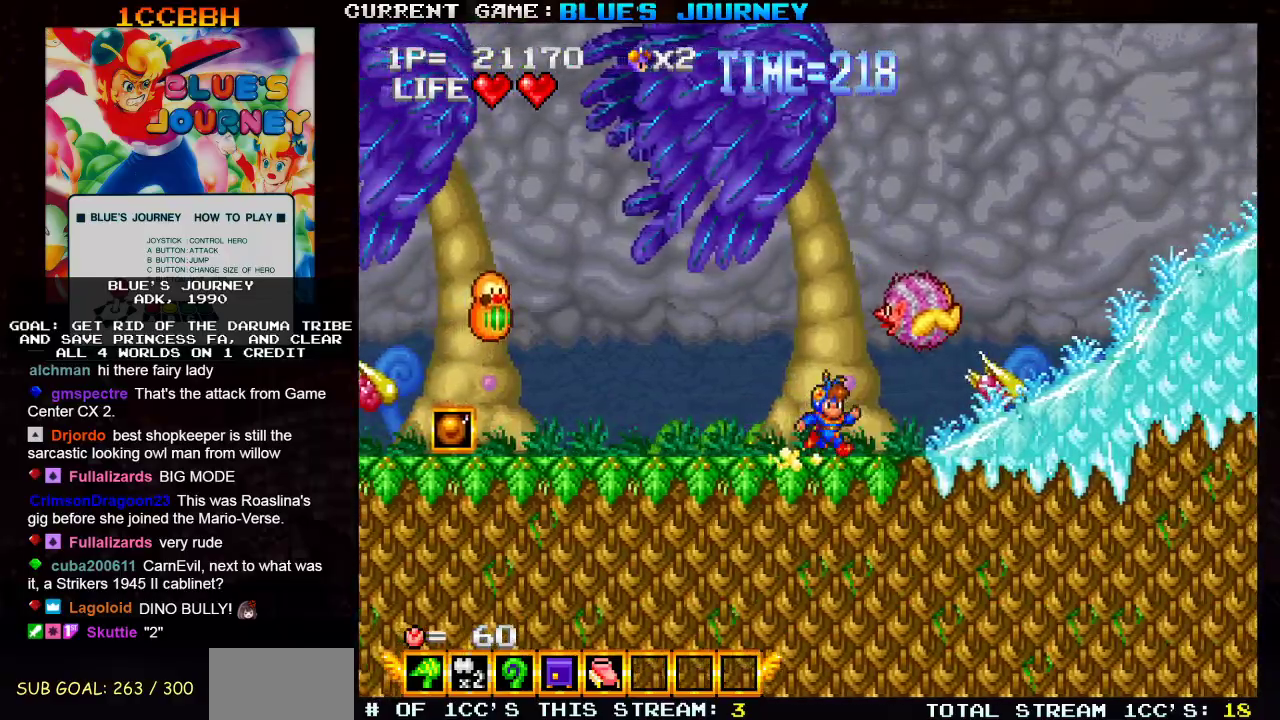
{"dt_ms": 500, "buttons": [], "left_stick": "right", "events": []}
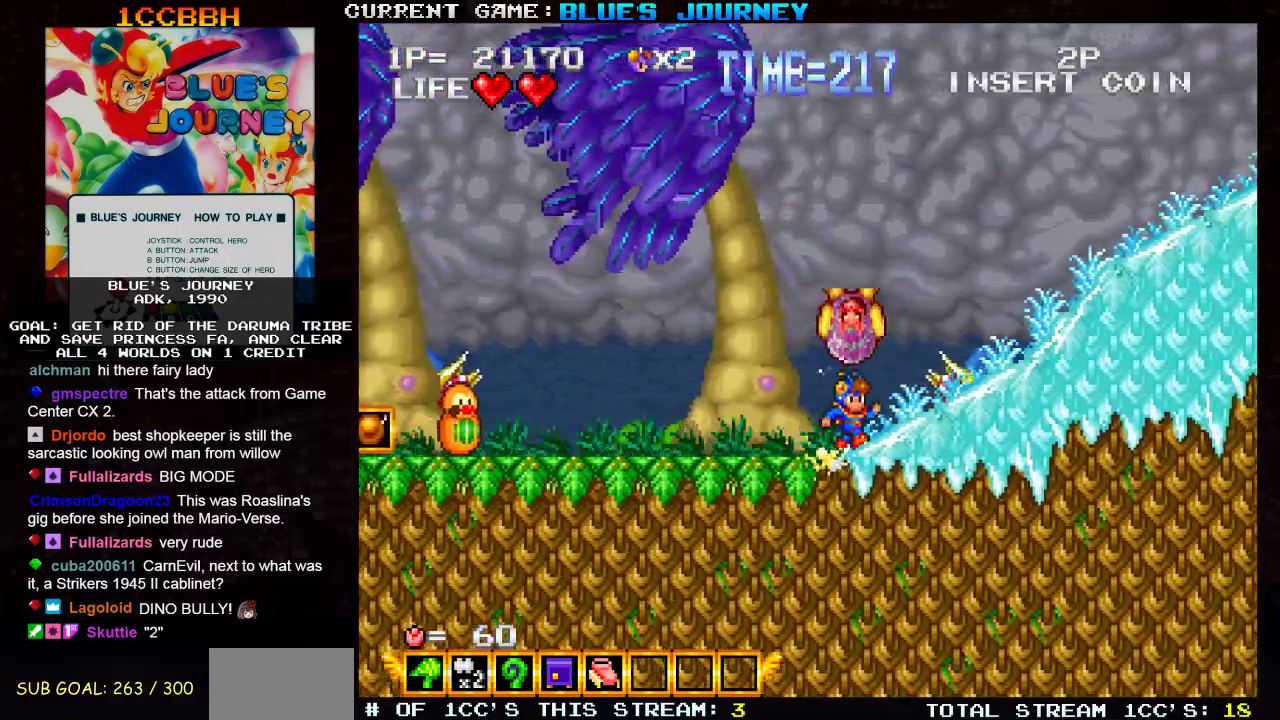
{"dt_ms": 500, "buttons": ["SQUARE"], "left_stick": "right", "events": [[17, "TRIANGLE", "down"], [483, "SQUARE", "down"], [483, "TRIANGLE", "up"]]}
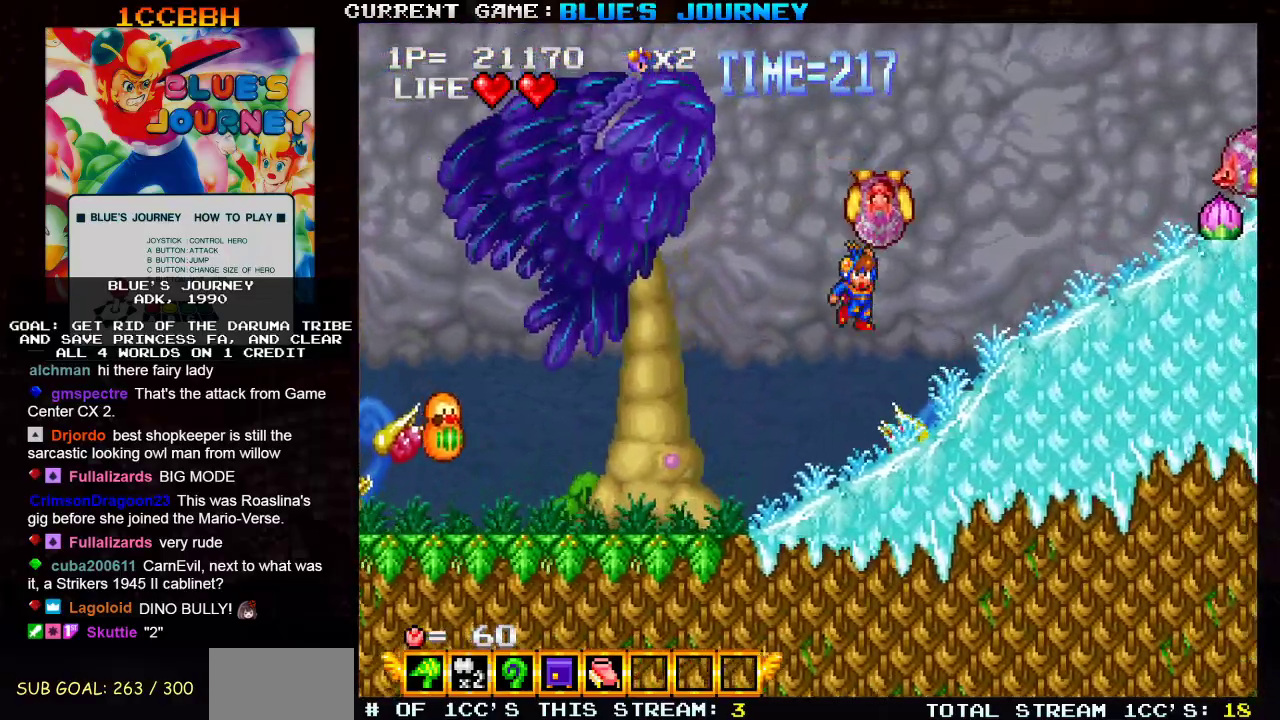
{"dt_ms": 500, "buttons": [], "left_stick": "right", "events": [[83, "SQUARE", "up"]]}
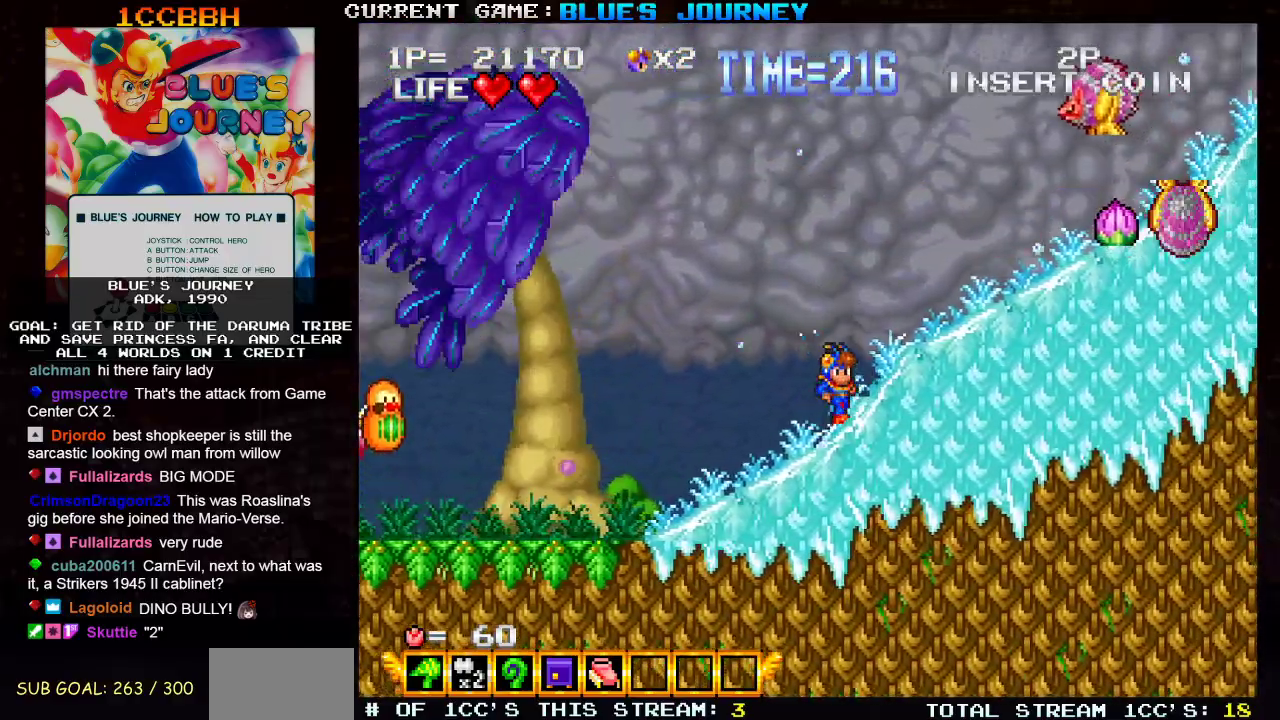
{"dt_ms": 1000, "buttons": [], "left_stick": "right"}
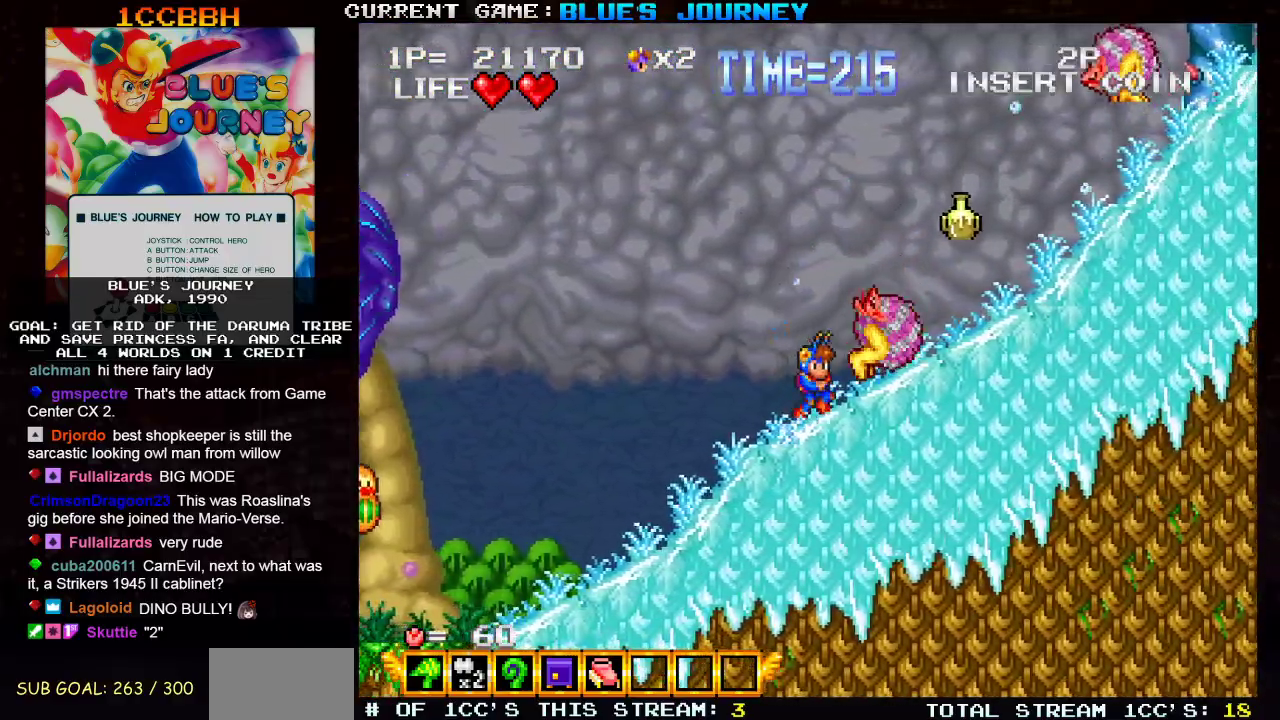
{"dt_ms": 500, "buttons": [], "left_stick": "center", "events": [[283, "TRIANGLE", "down"], [383, "SQUARE", "down"], [400, "TRIANGLE", "up"], [433, "left_stick", "center"], [483, "SQUARE", "up"]]}
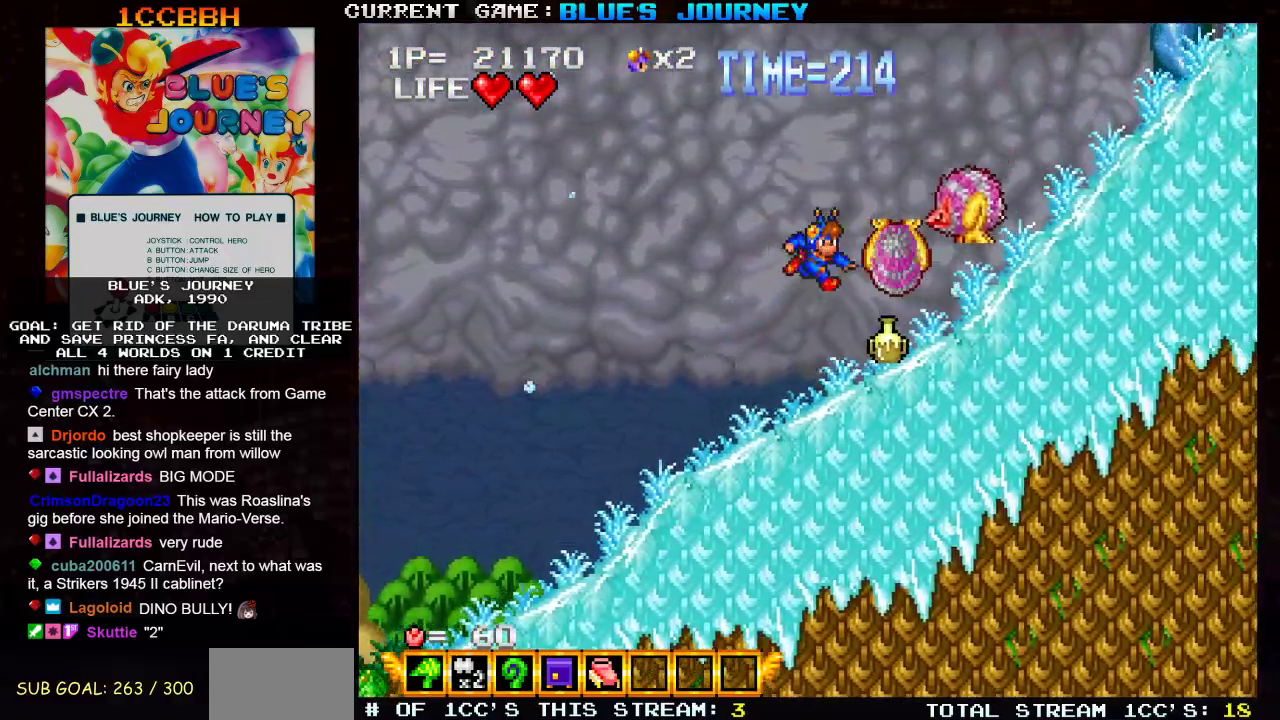
{"dt_ms": 500, "buttons": [], "left_stick": "center"}
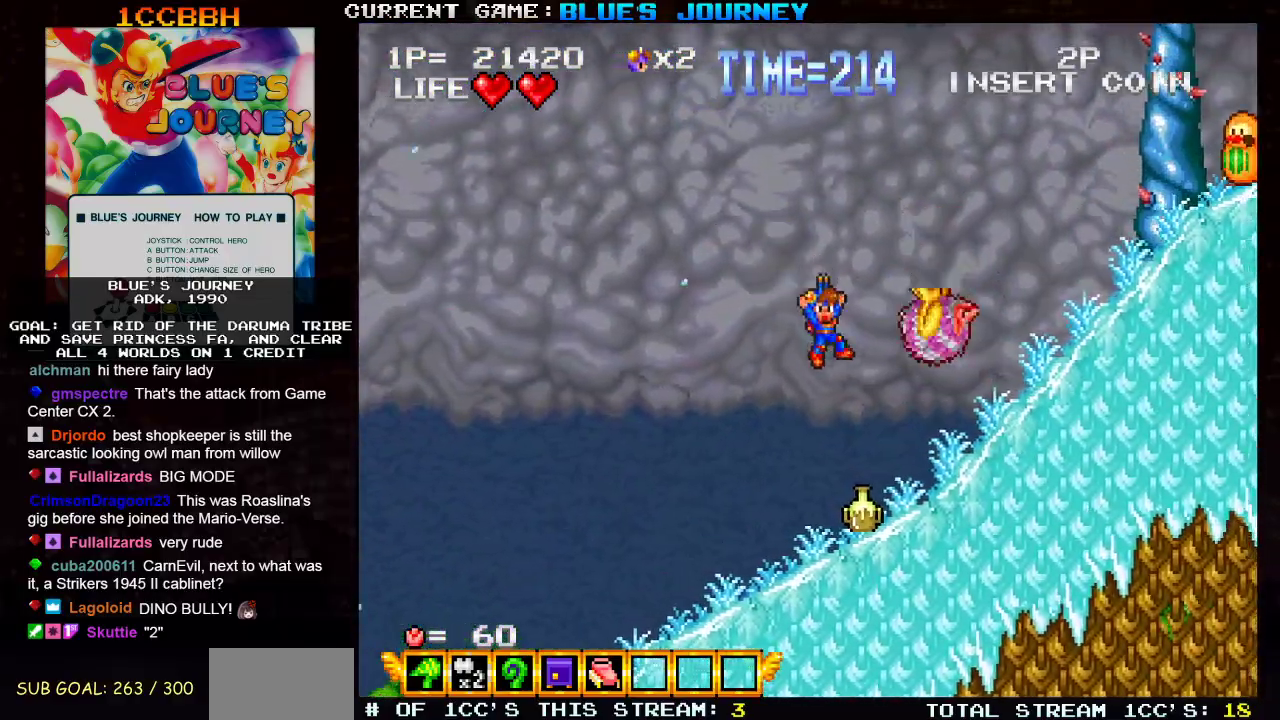
{"dt_ms": 500, "buttons": ["TRIANGLE"], "left_stick": "right", "events": [[150, "left_stick", "right"], [500, "TRIANGLE", "down"]]}
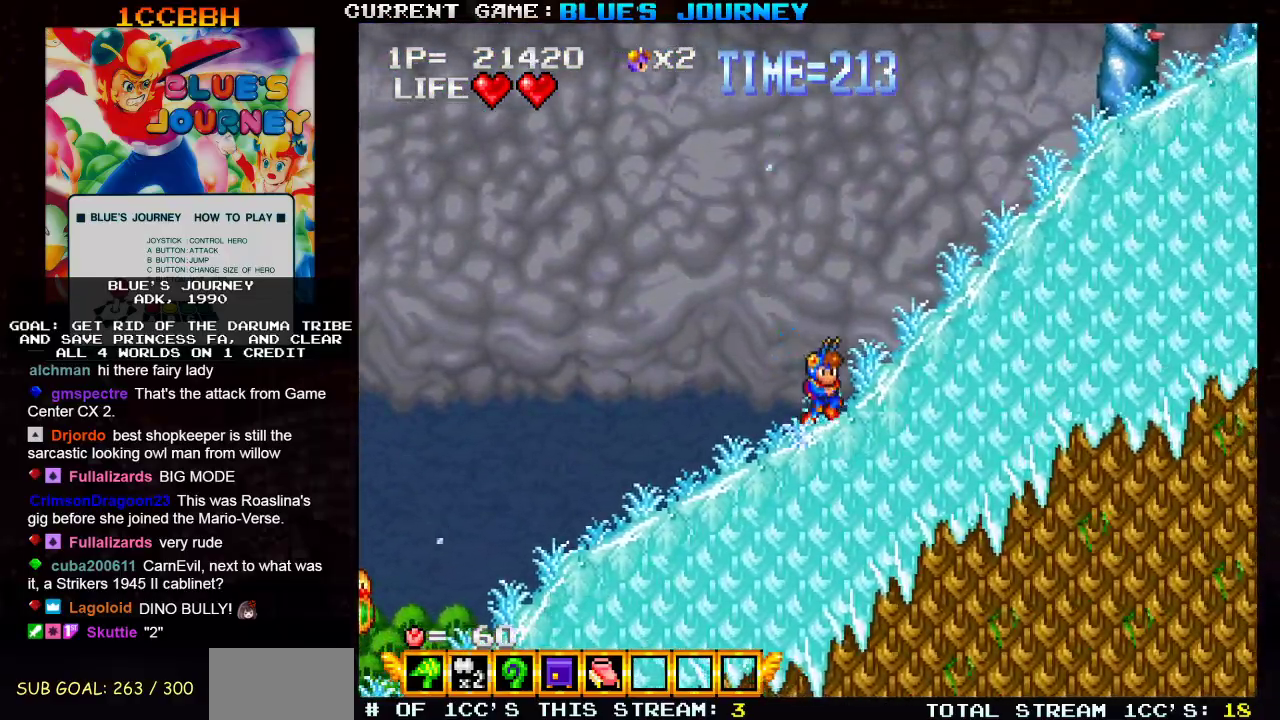
{"dt_ms": 500, "buttons": [], "left_stick": "center", "events": [[383, "SQUARE", "down"], [383, "TRIANGLE", "up"], [483, "SQUARE", "up"], [483, "left_stick", "center"]]}
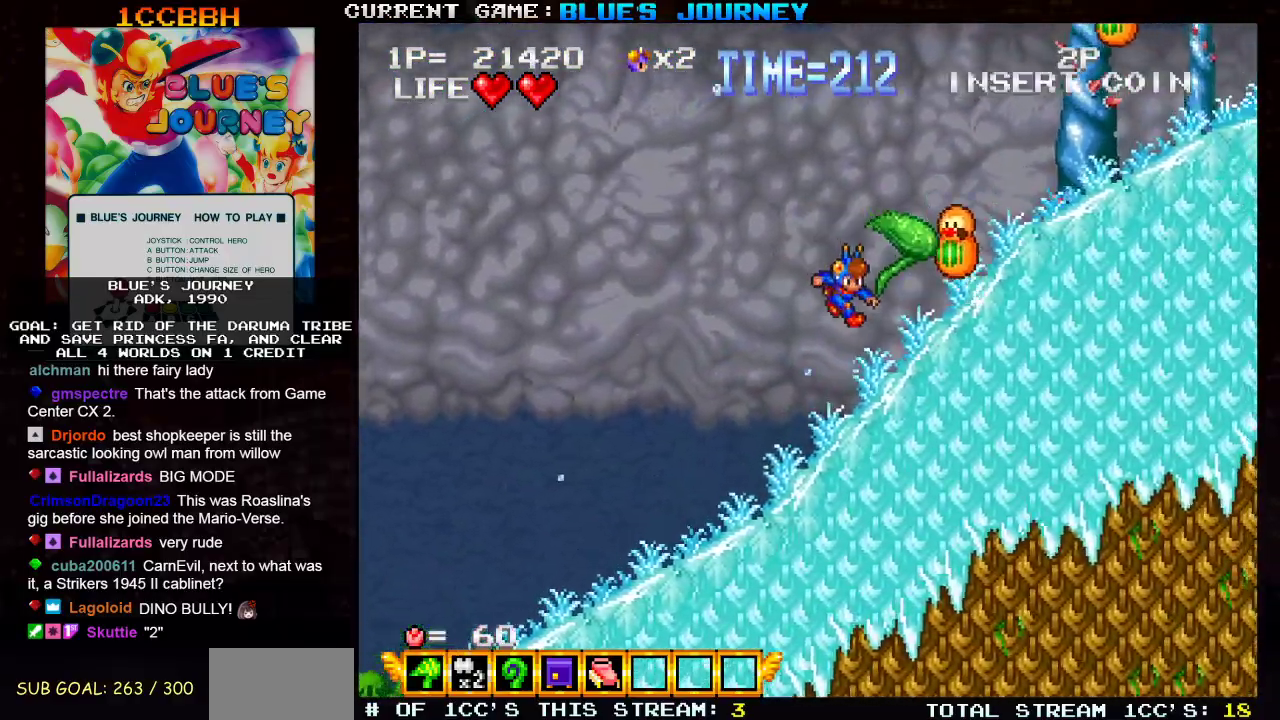
{"dt_ms": 500, "buttons": ["TRIANGLE"], "left_stick": "center", "events": [[183, "left_stick", "right"], [333, "left_stick", "center"], [433, "TRIANGLE", "down"]]}
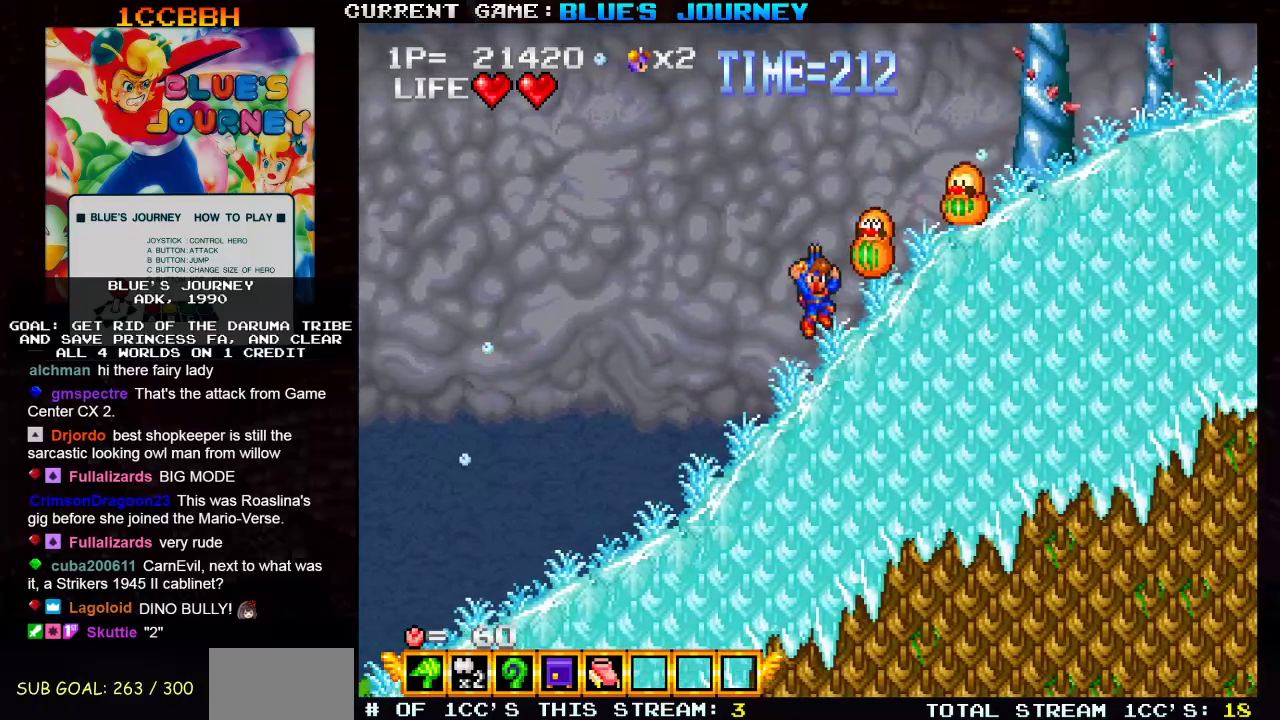
{"dt_ms": 500, "buttons": [], "left_stick": "center", "events": [[167, "SQUARE", "down"], [200, "TRIANGLE", "up"], [283, "SQUARE", "up"]]}
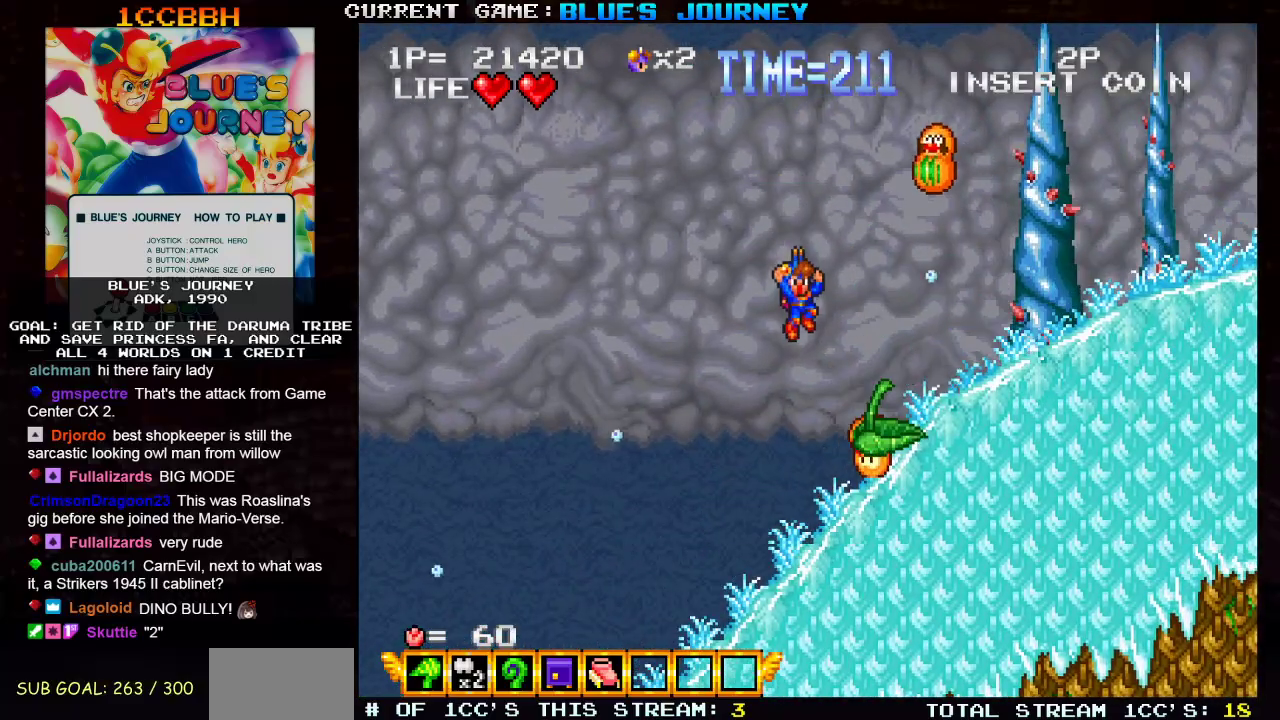
{"dt_ms": 500, "buttons": [], "left_stick": "right", "events": [[167, "left_stick", "right"]]}
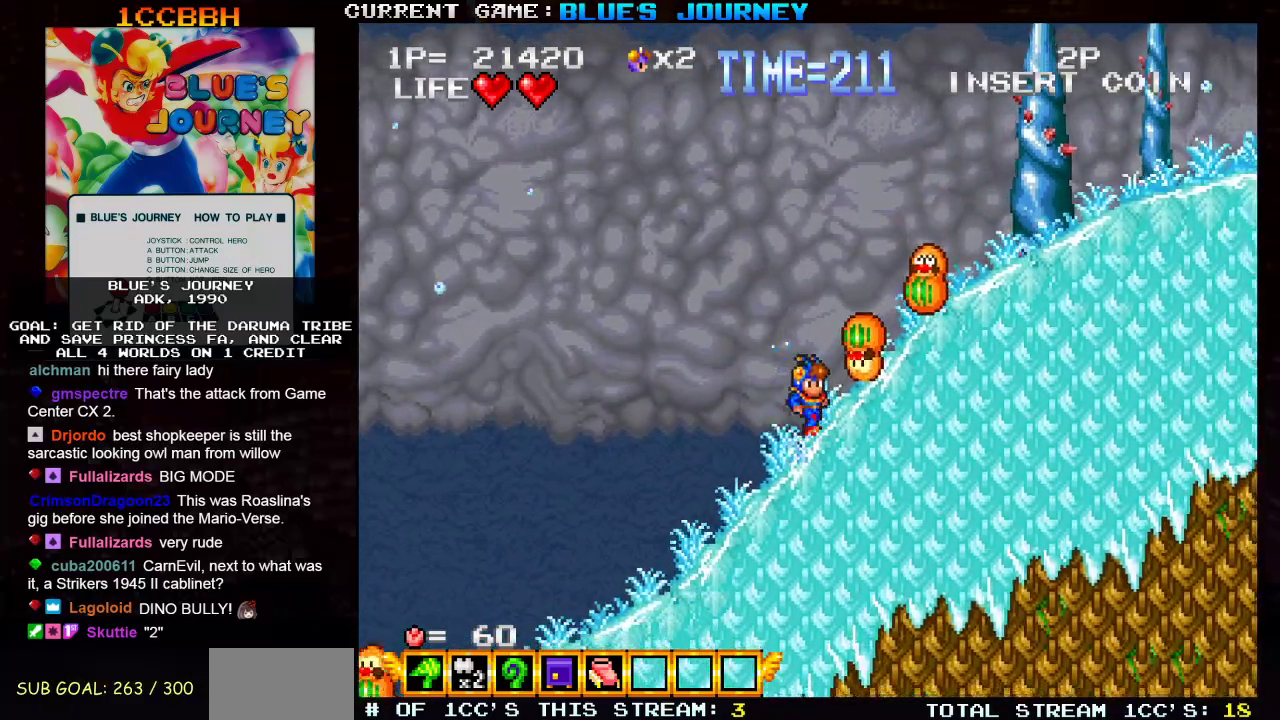
{"dt_ms": 500, "buttons": [], "left_stick": "right", "events": []}
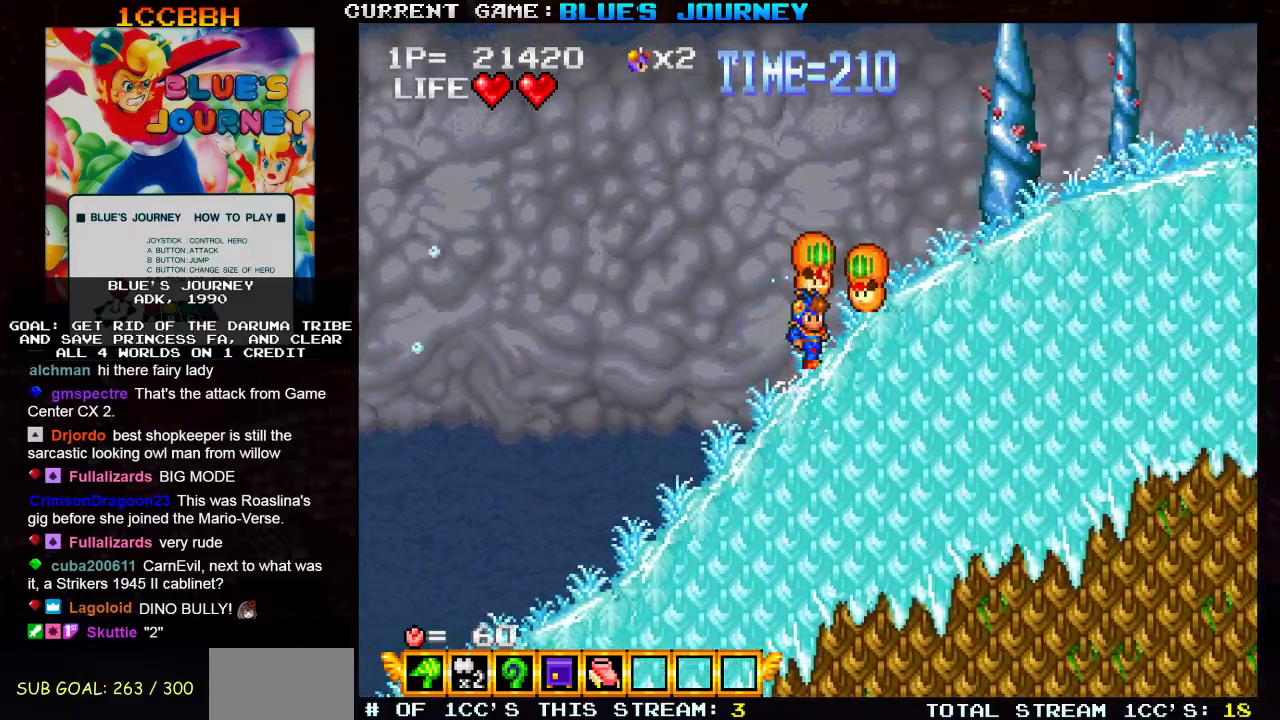
{"dt_ms": 500, "buttons": [], "left_stick": "right", "events": []}
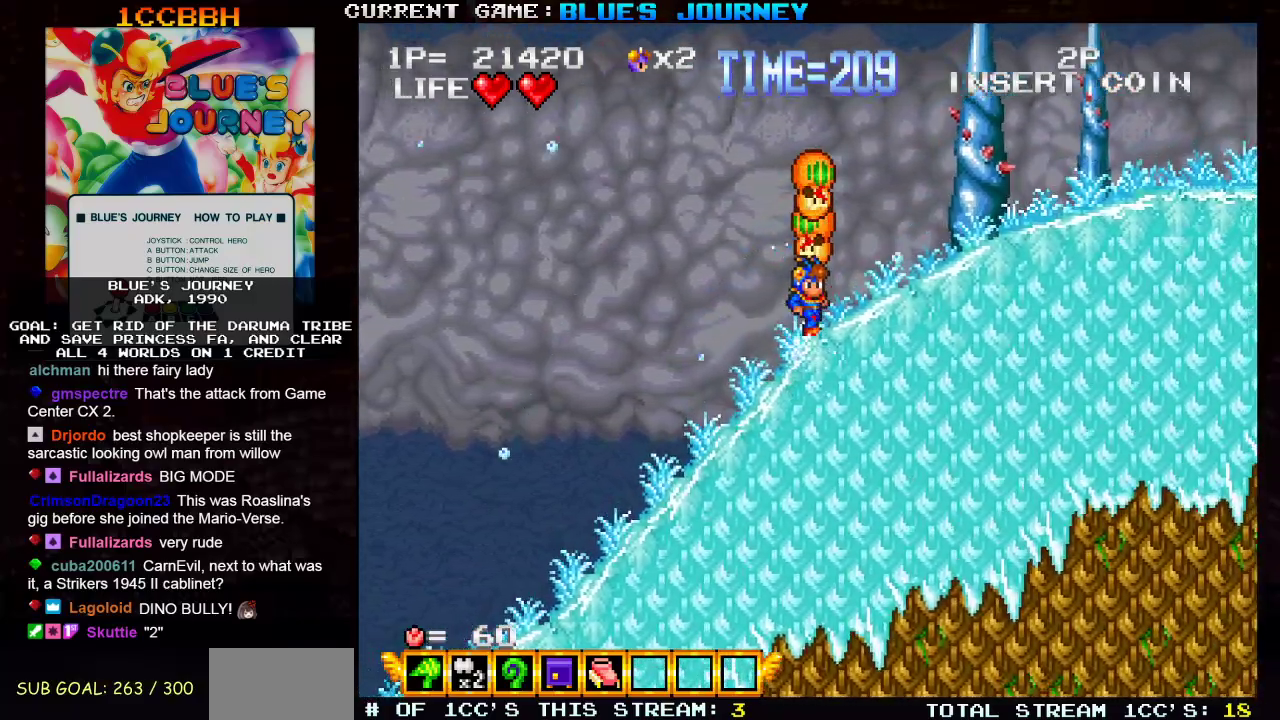
{"dt_ms": 500, "buttons": [], "left_stick": "right", "events": []}
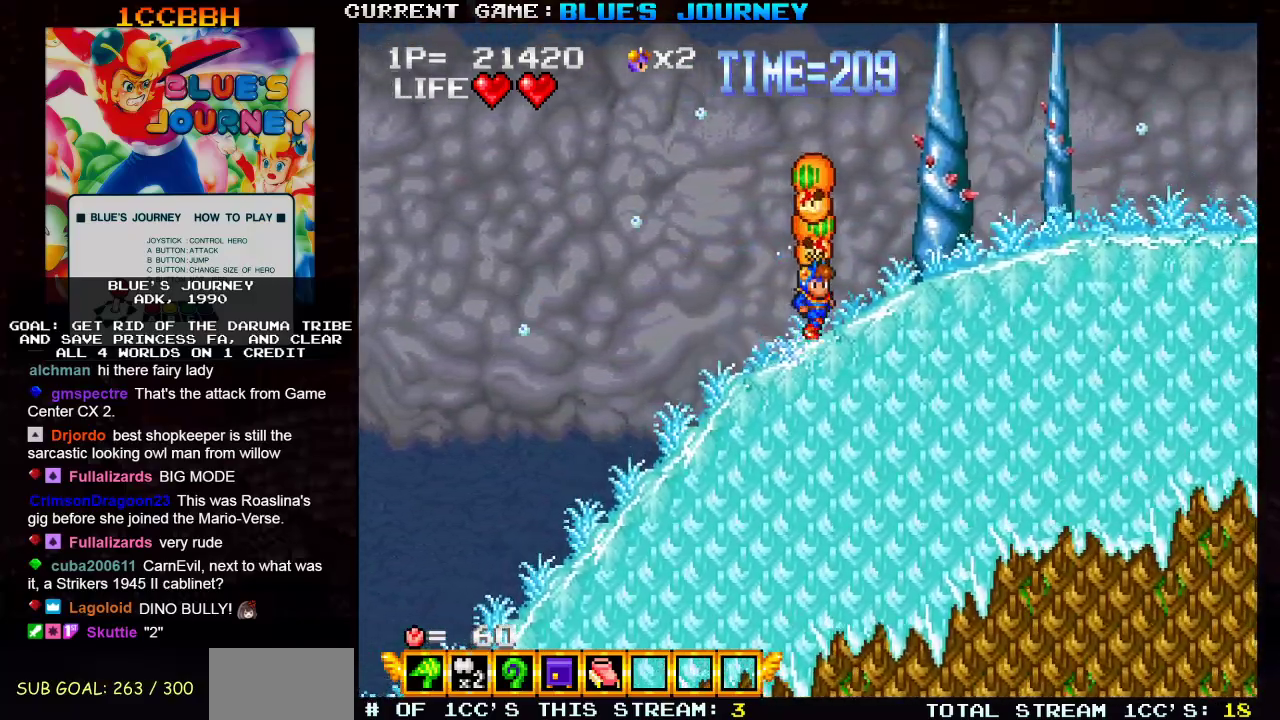
{"dt_ms": 500, "buttons": [], "left_stick": "right", "events": [[133, "SQUARE", "down"], [217, "SQUARE", "up"]]}
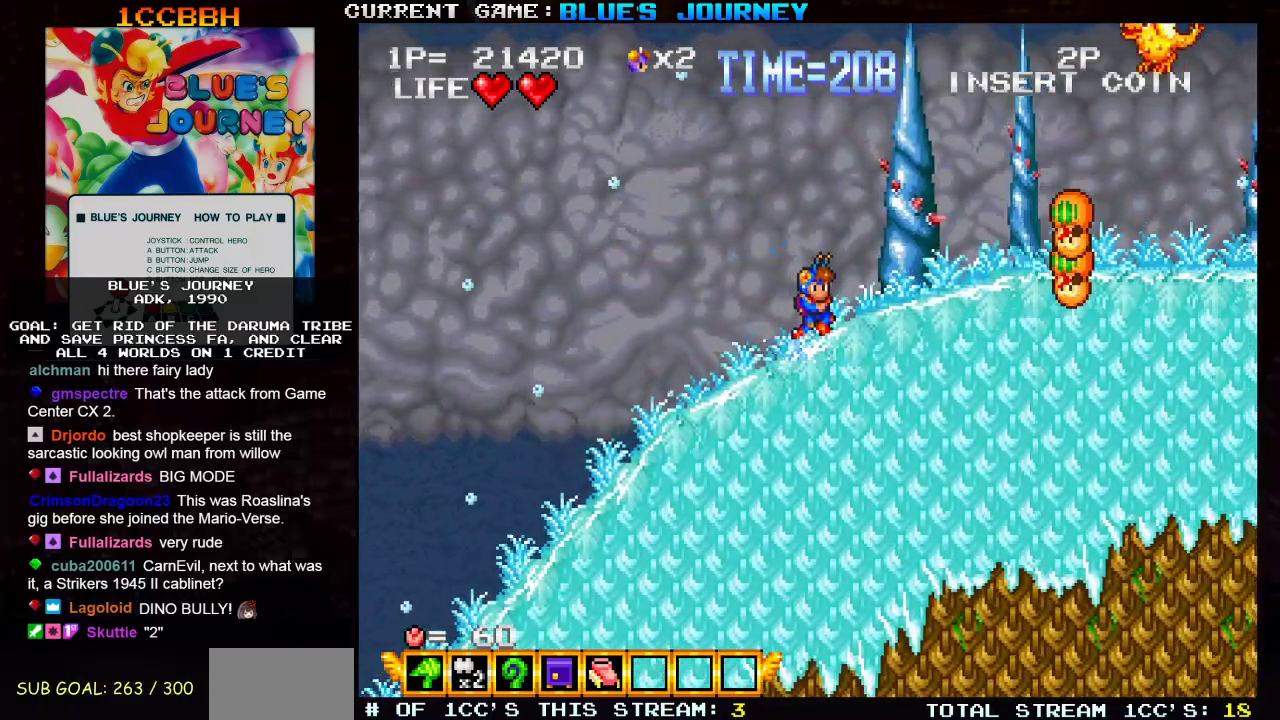
{"dt_ms": 500, "buttons": ["TRIANGLE"], "left_stick": "center", "events": [[183, "left_stick", "center"], [333, "TRIANGLE", "down"]]}
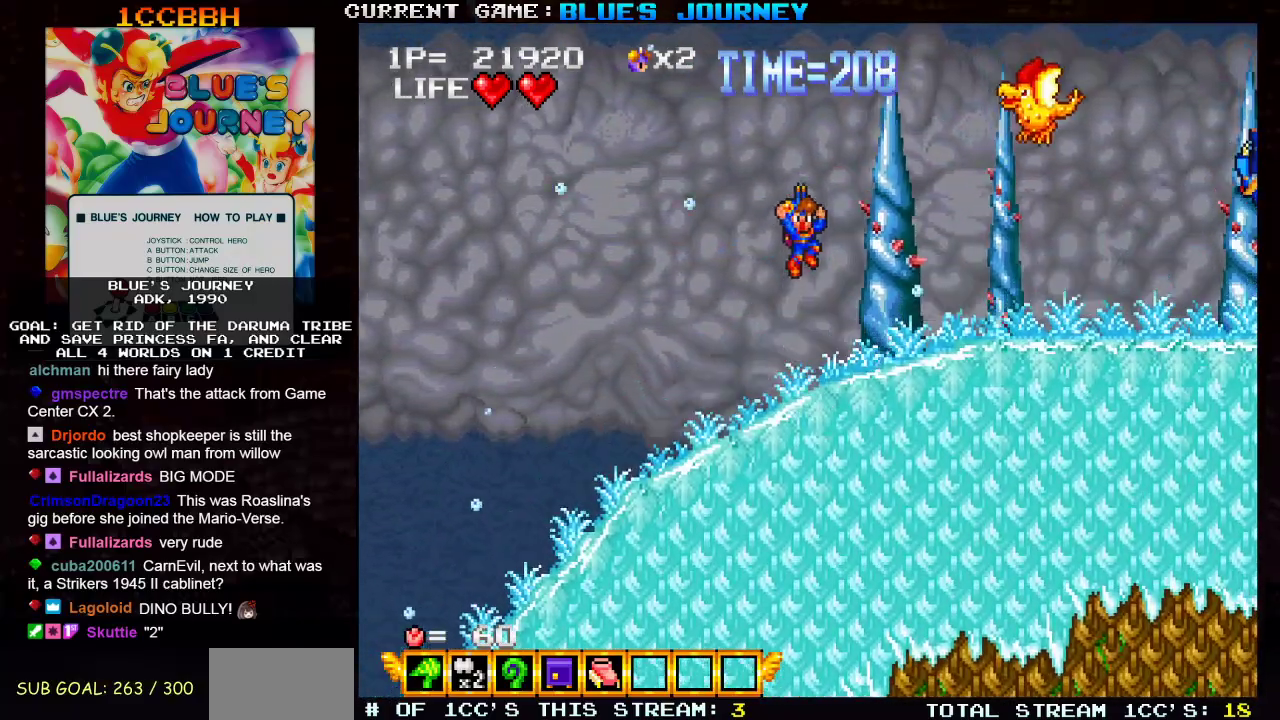
{"dt_ms": 500, "buttons": [], "left_stick": "center", "events": [[100, "left_stick", "right"], [233, "TRIANGLE", "up"], [250, "SQUARE", "down"], [300, "left_stick", "center"], [333, "SQUARE", "up"]]}
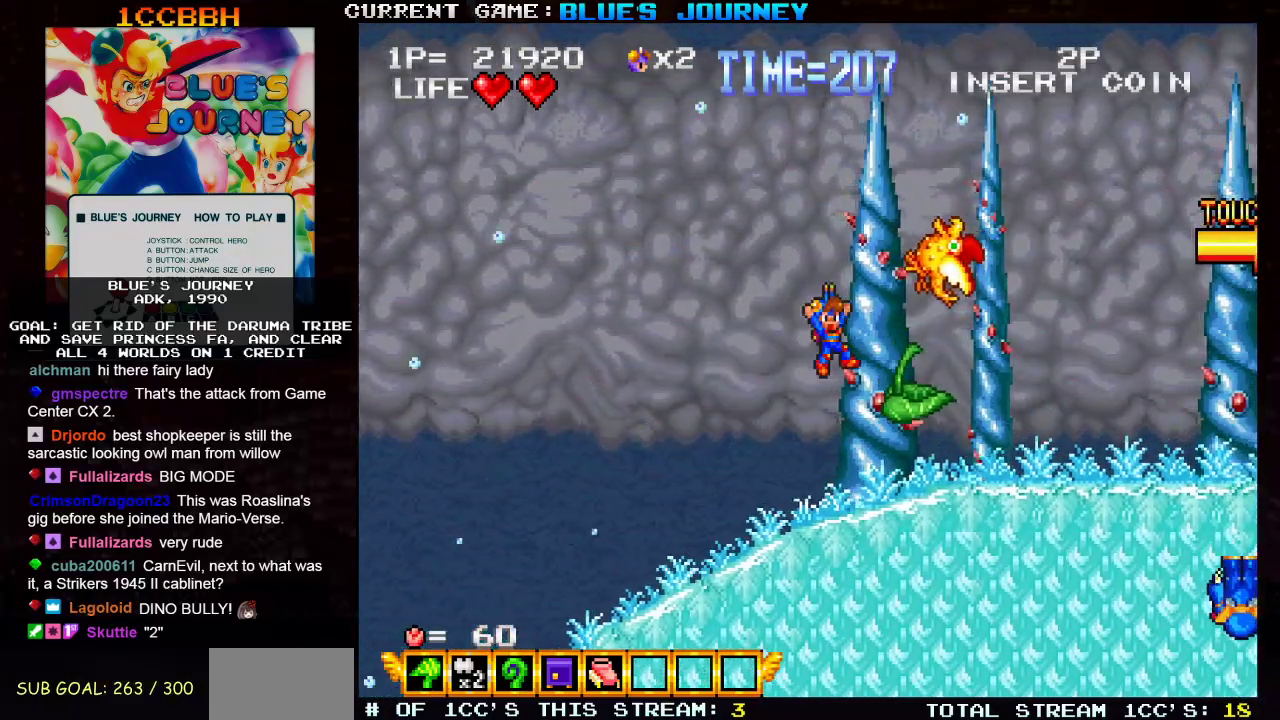
{"dt_ms": 500, "buttons": [], "left_stick": "right"}
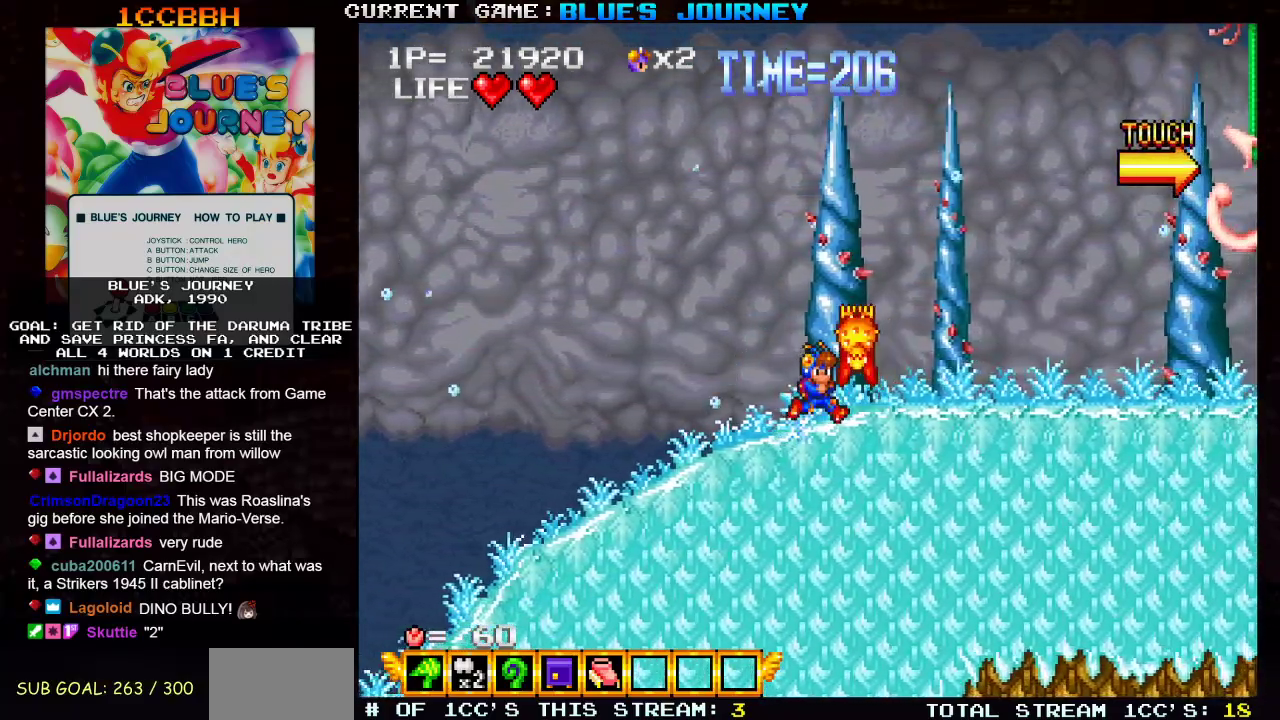
{"dt_ms": 500, "buttons": [], "left_stick": "center", "events": [[283, "left_stick", "center"]]}
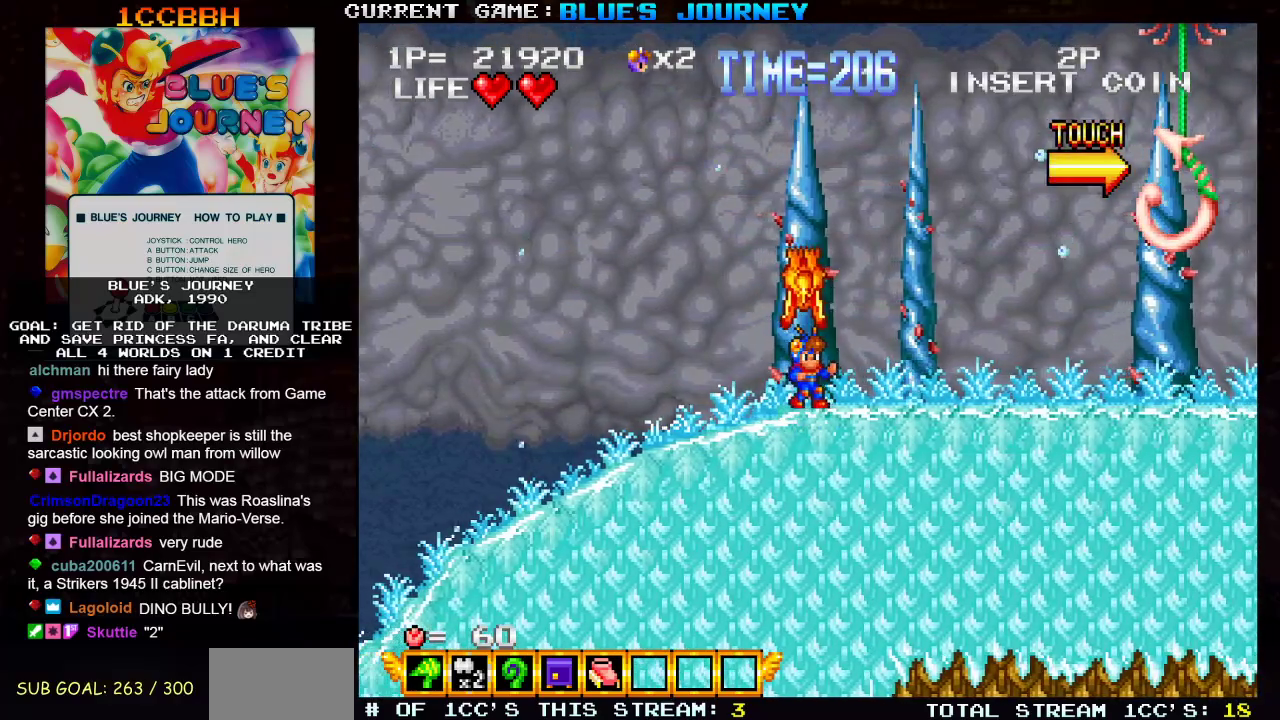
{"dt_ms": 500, "buttons": [], "left_stick": "right", "events": [[167, "left_stick", "right"]]}
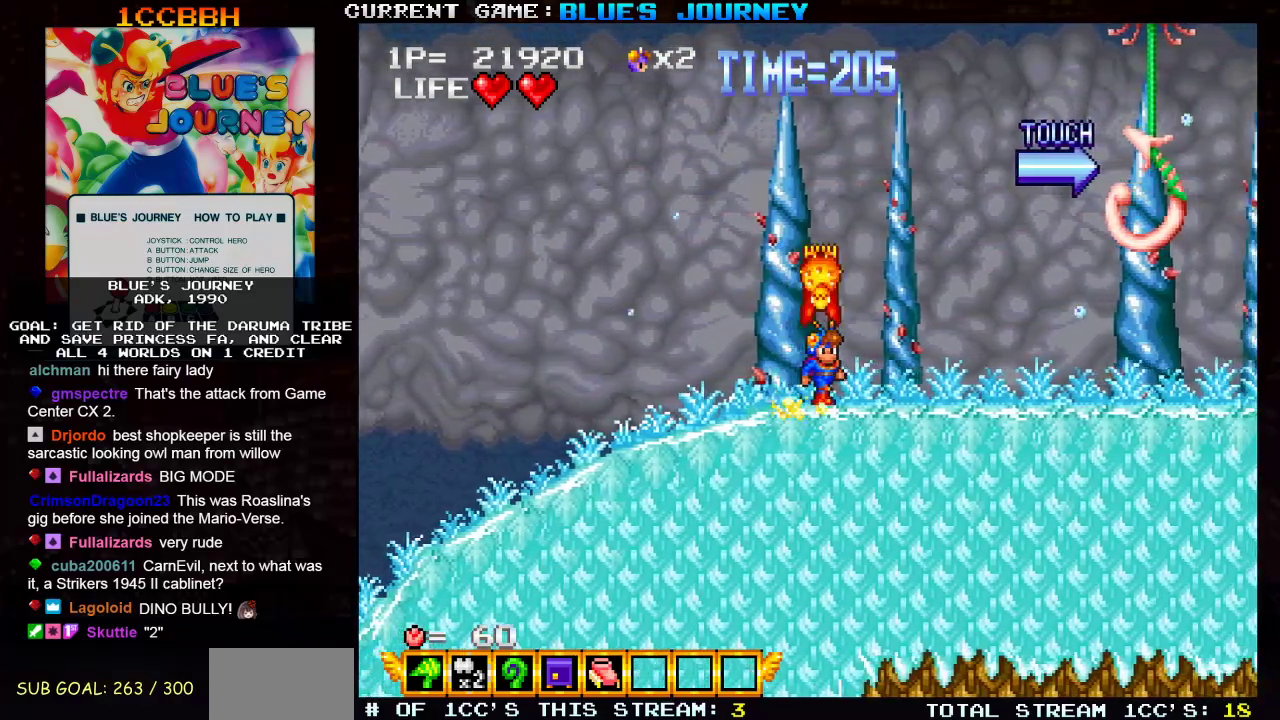
{"dt_ms": 500, "buttons": [], "left_stick": "right", "events": []}
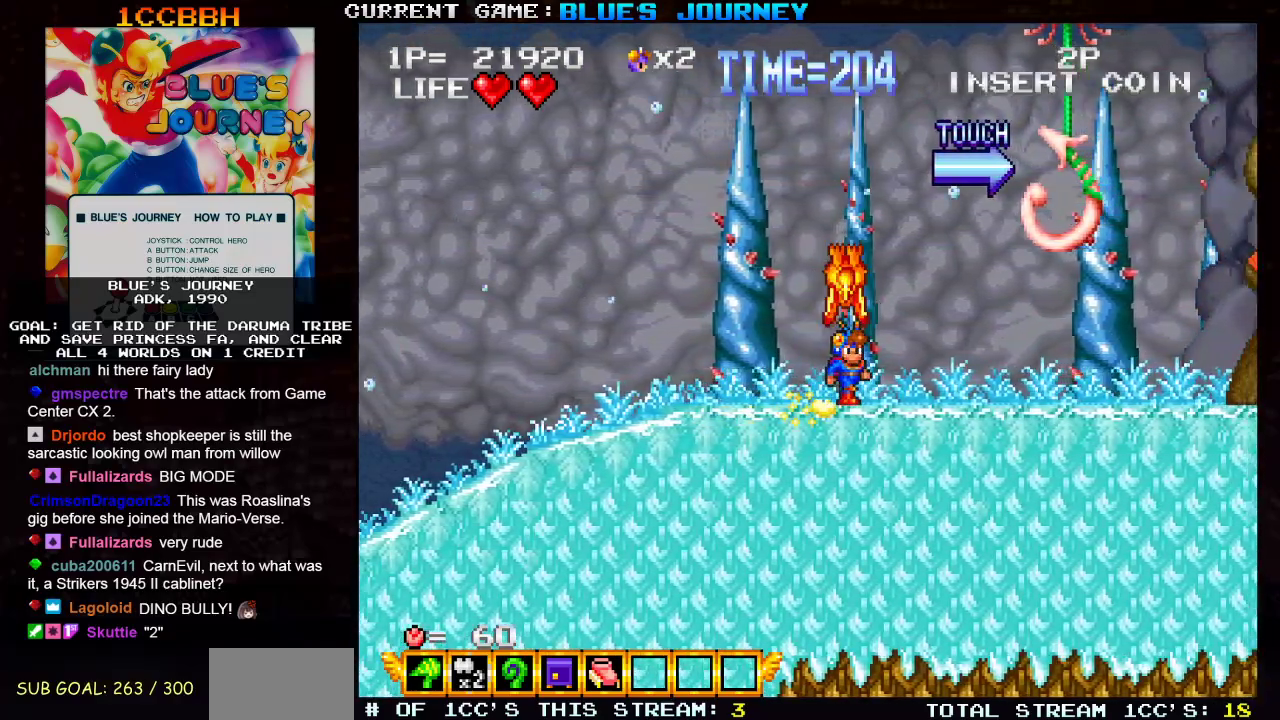
{"dt_ms": 500, "buttons": [], "left_stick": "right", "events": [[167, "TRIANGLE", "down"], [250, "TRIANGLE", "up"]]}
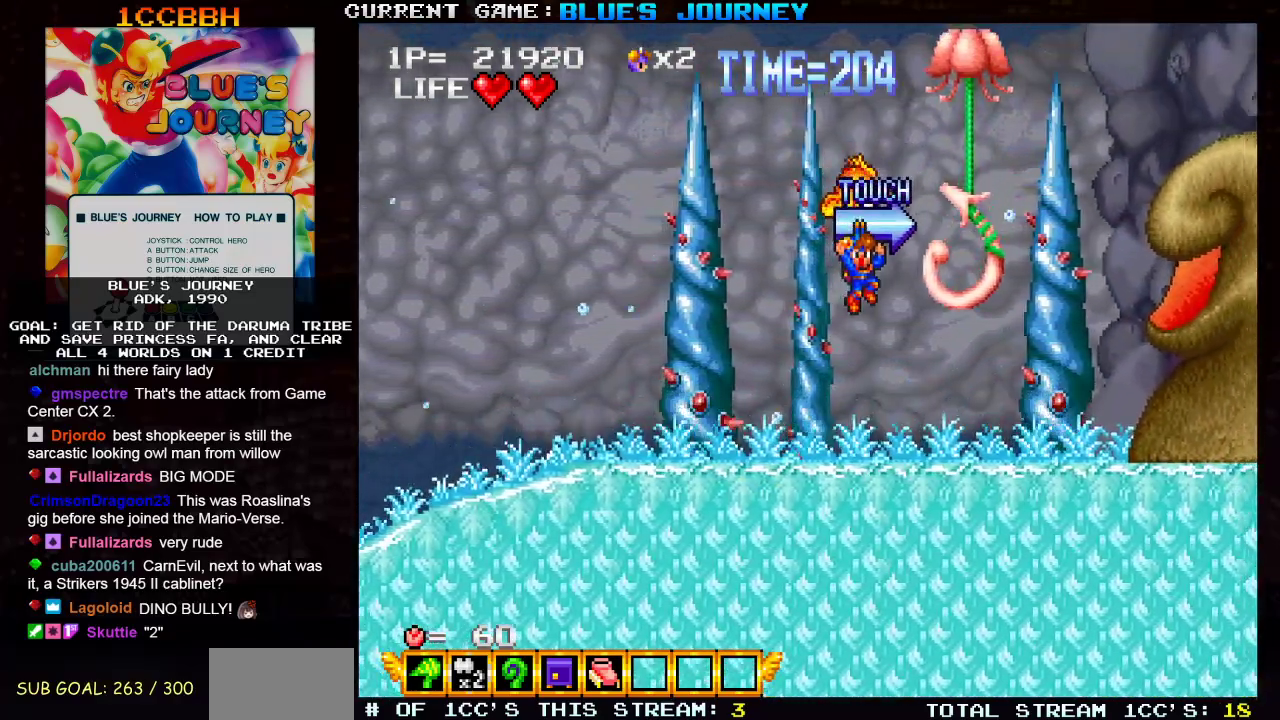
{"dt_ms": 500, "buttons": [], "left_stick": "right", "events": []}
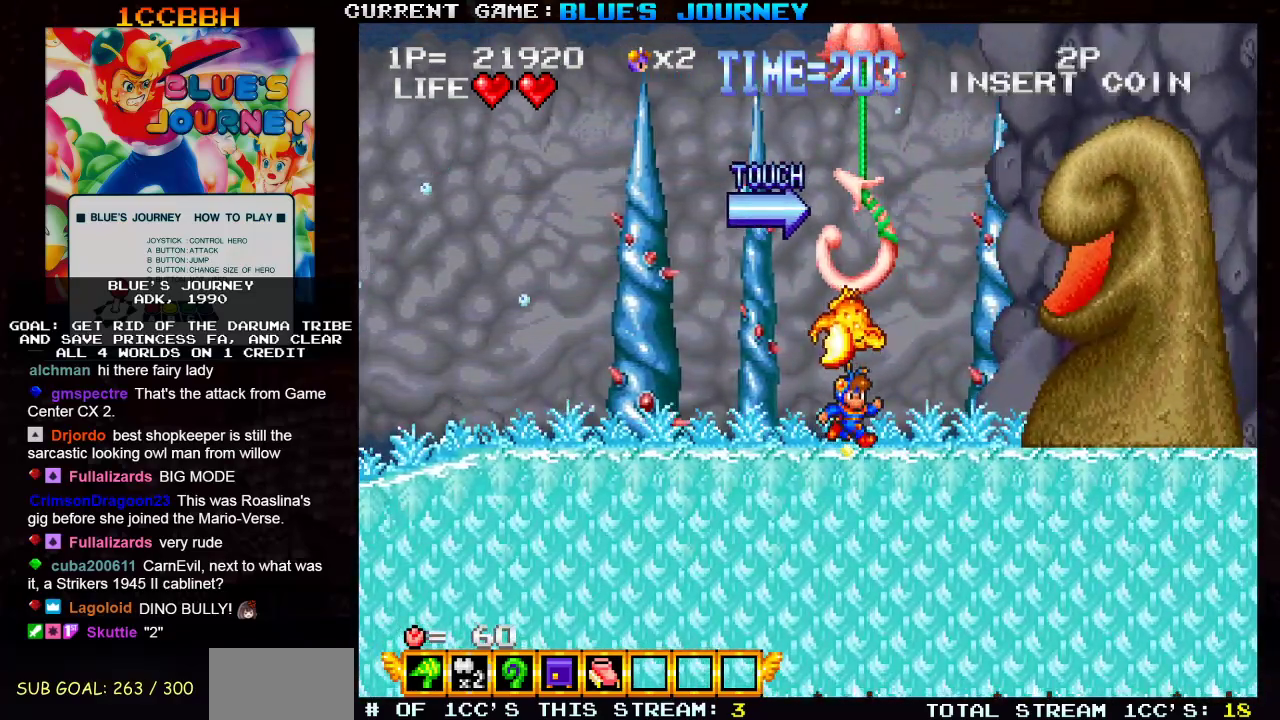
{"dt_ms": 500, "buttons": [], "left_stick": "center", "events": [[17, "left_stick", "center"], [200, "TRIANGLE", "down"], [283, "TRIANGLE", "up"]]}